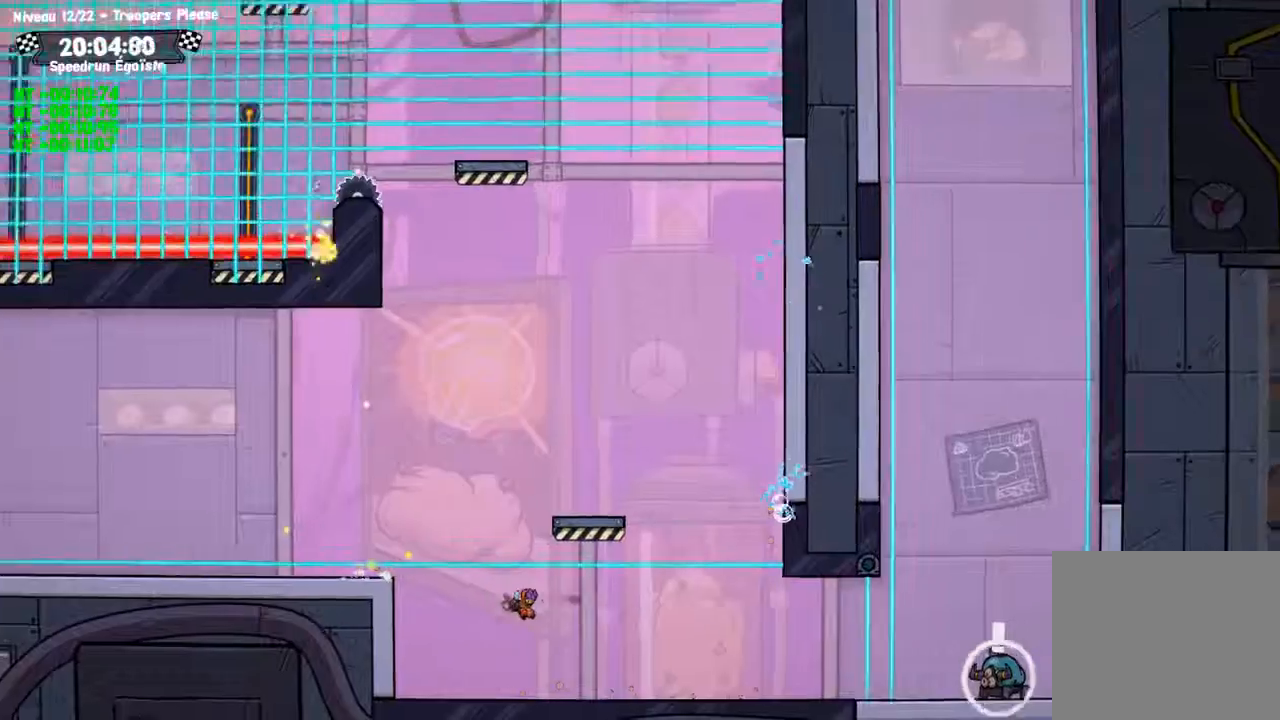
Gameplay with a controller (PlayStation layout); each line is a JSON object with the inputs held at the frame after it. "events" lists button and stick changes between this image and that frame as [ms after this image, input, new state], when the widget could be followed in between. Not read: R3.
{"buttons": [], "left_stick": "center", "right_stick": "center", "events": [[33, "CIRCLE", "up"]]}
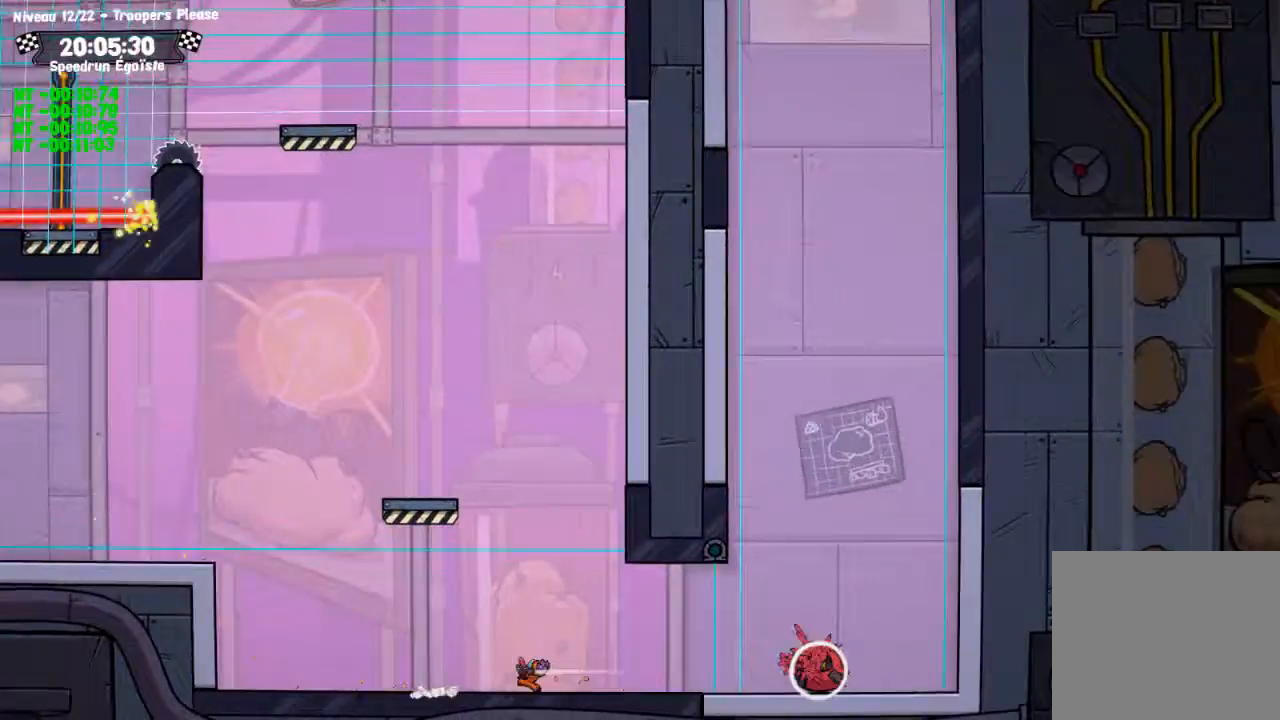
{"buttons": [], "left_stick": "center", "right_stick": "center", "events": []}
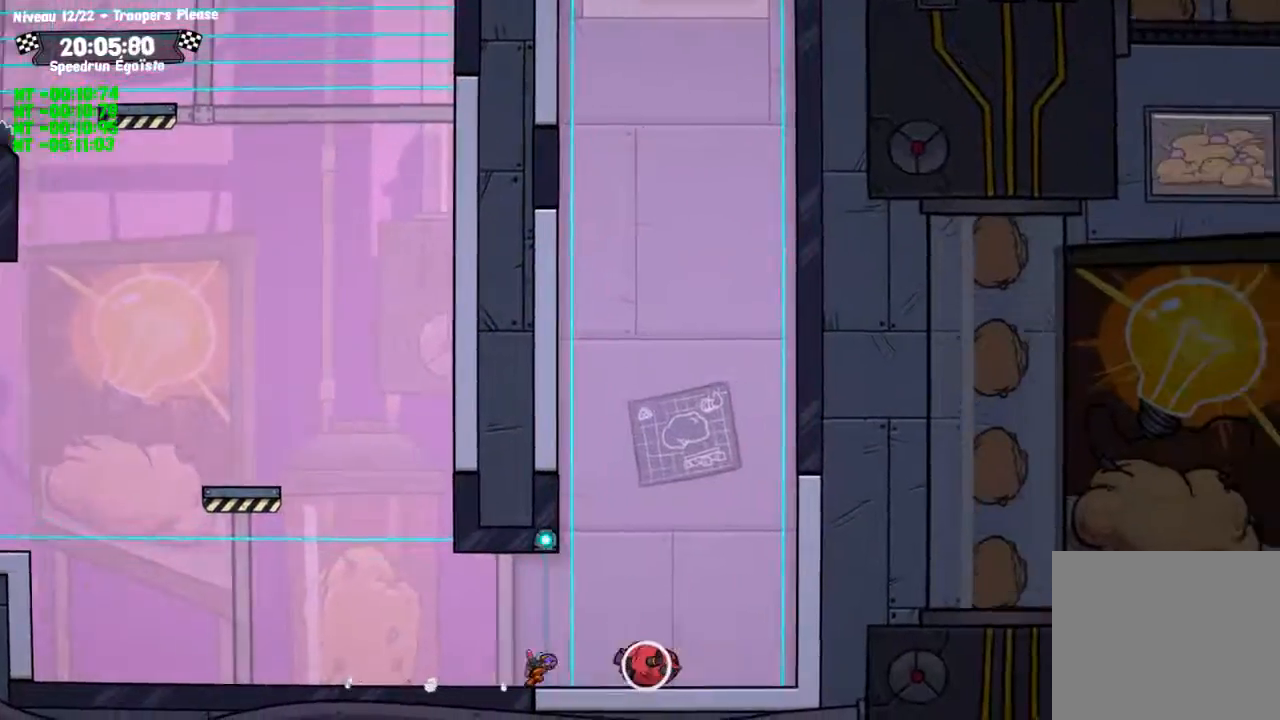
{"buttons": ["CIRCLE"], "left_stick": "center", "right_stick": "center", "events": [[200, "CROSS", "down"], [467, "CROSS", "up"], [500, "CIRCLE", "down"]]}
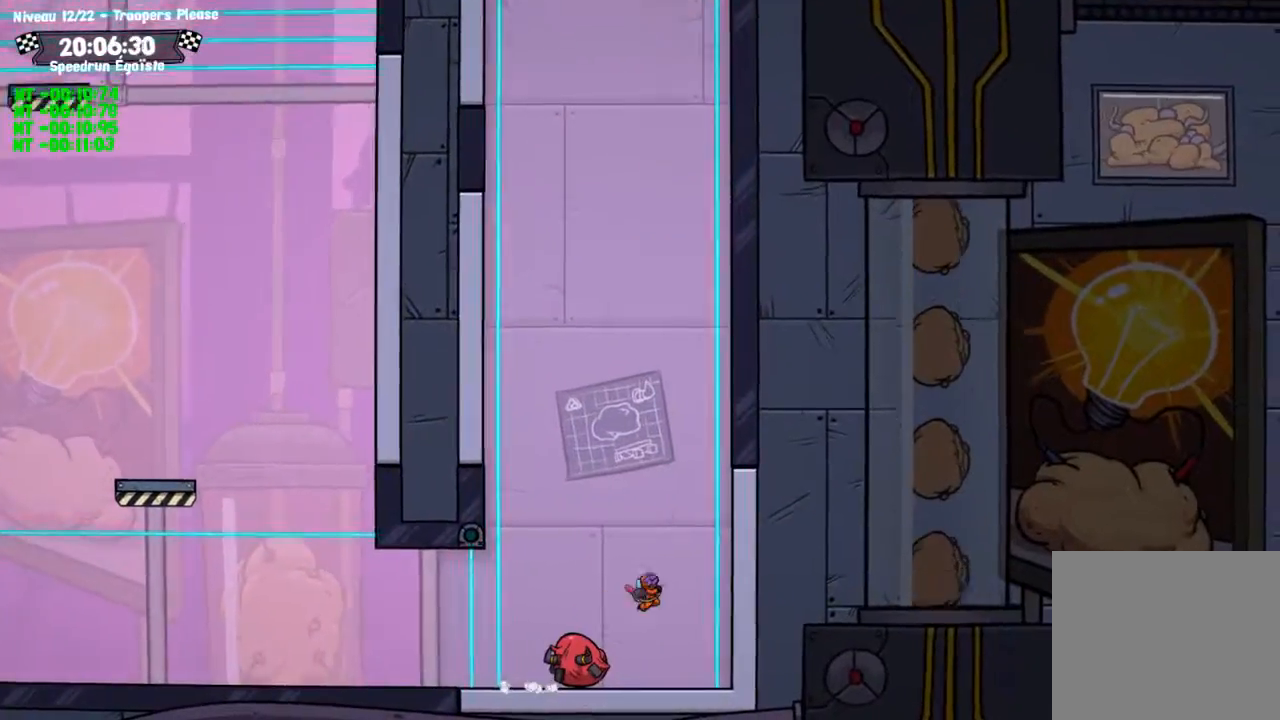
{"buttons": ["CROSS"], "left_stick": "up-left", "right_stick": "center", "events": [[34, "left_stick", "up"], [267, "left_stick", "up-left"], [401, "CROSS", "down"], [434, "CIRCLE", "up"]]}
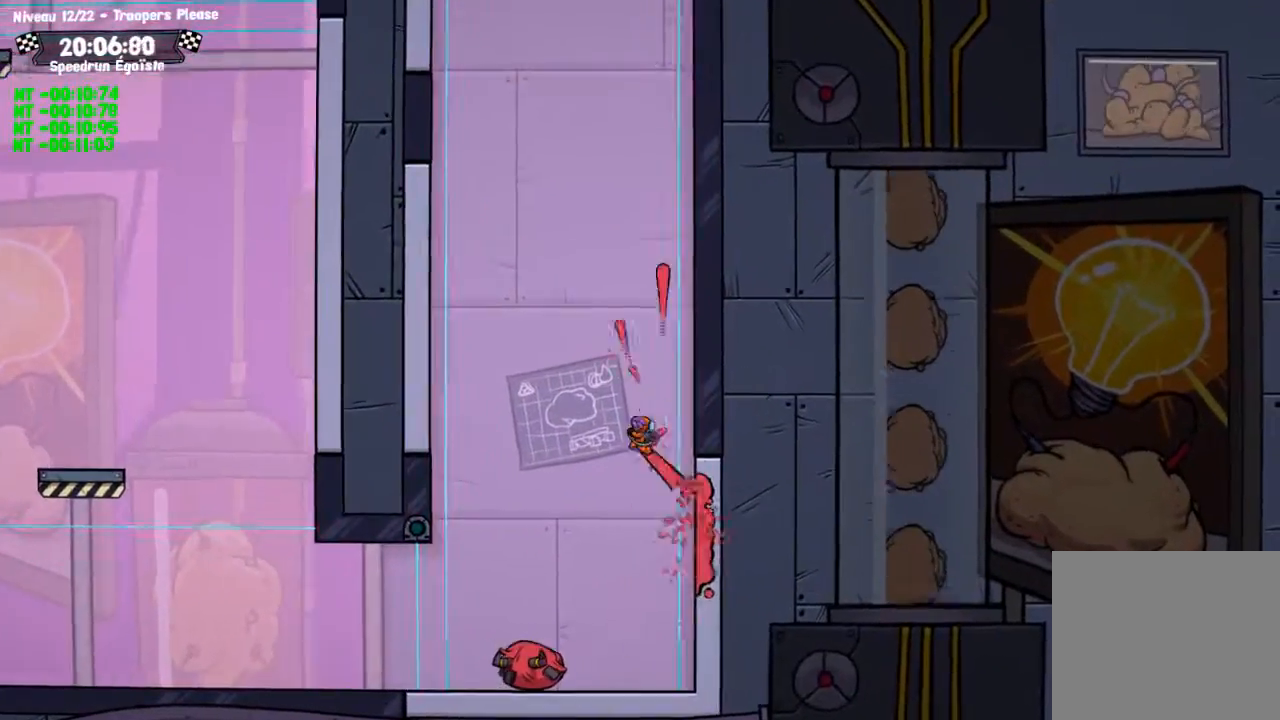
{"buttons": ["CIRCLE"], "left_stick": "up-left", "right_stick": "center", "events": [[300, "CROSS", "up"], [367, "CIRCLE", "down"]]}
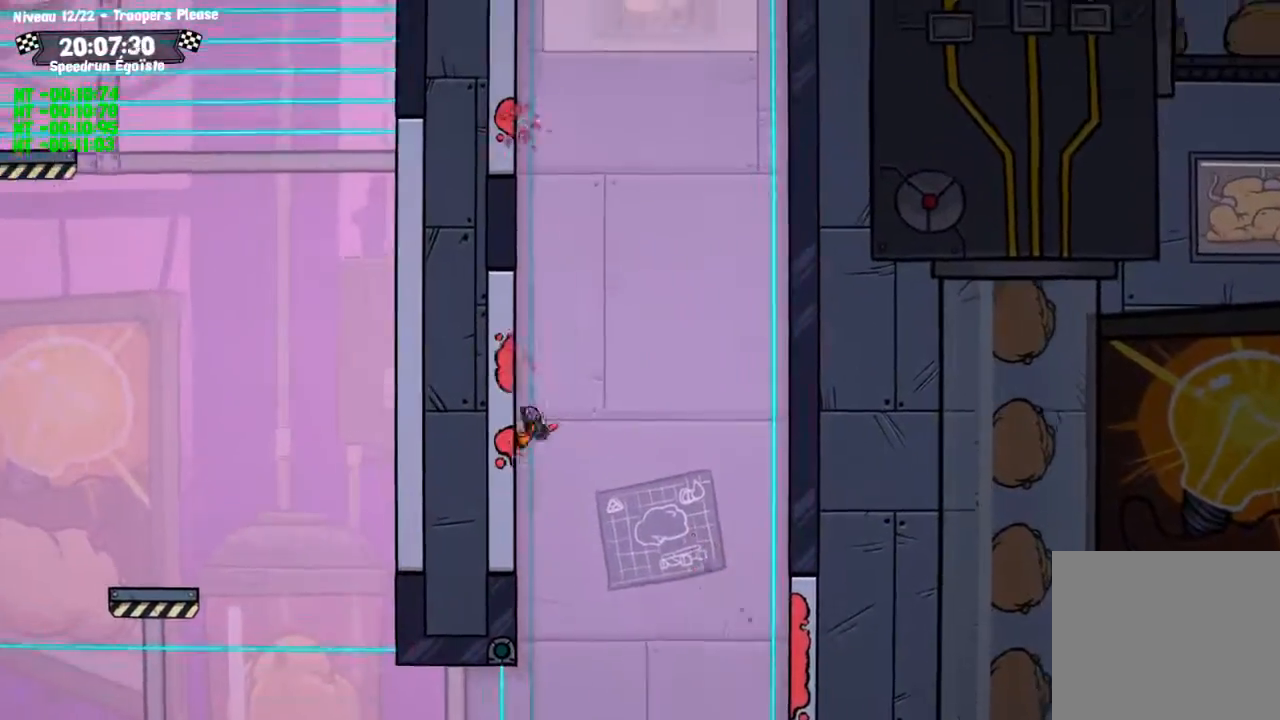
{"buttons": ["CROSS"], "left_stick": "up-left", "right_stick": "center", "events": [[334, "CIRCLE", "up"], [334, "CROSS", "down"]]}
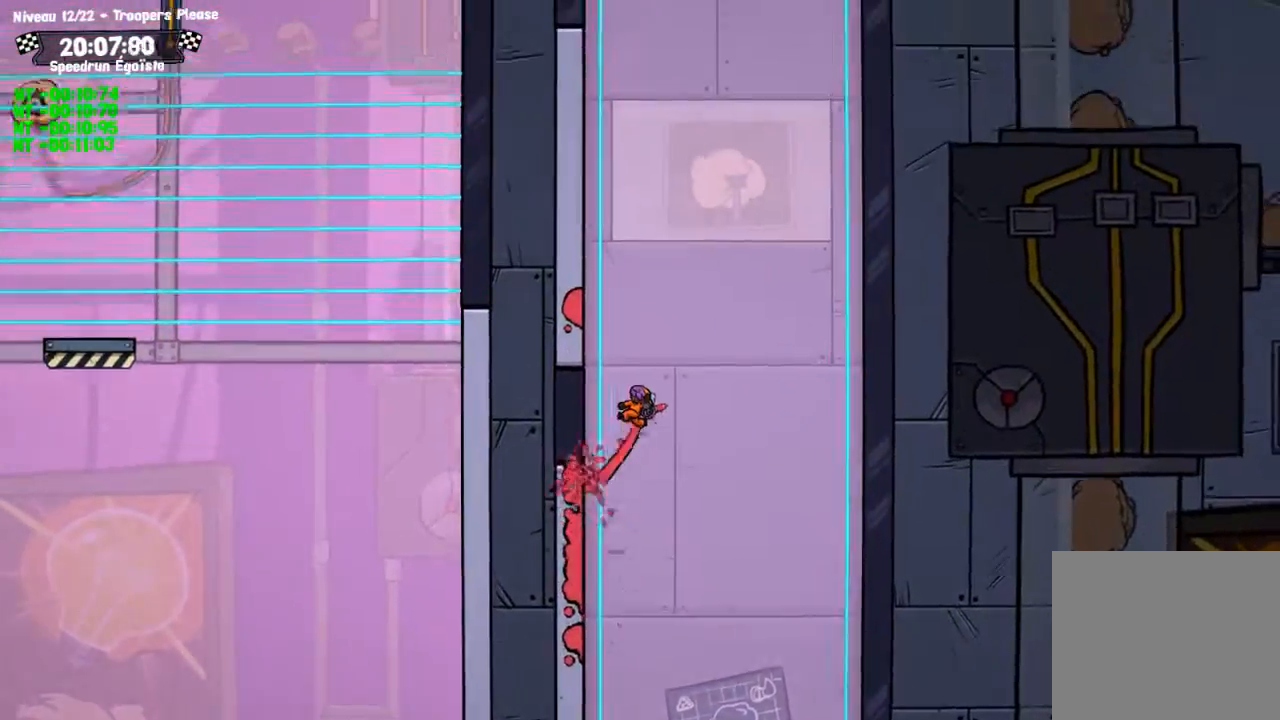
{"buttons": ["CIRCLE"], "left_stick": "up-left", "right_stick": "center", "events": [[100, "CIRCLE", "down"], [100, "CROSS", "up"]]}
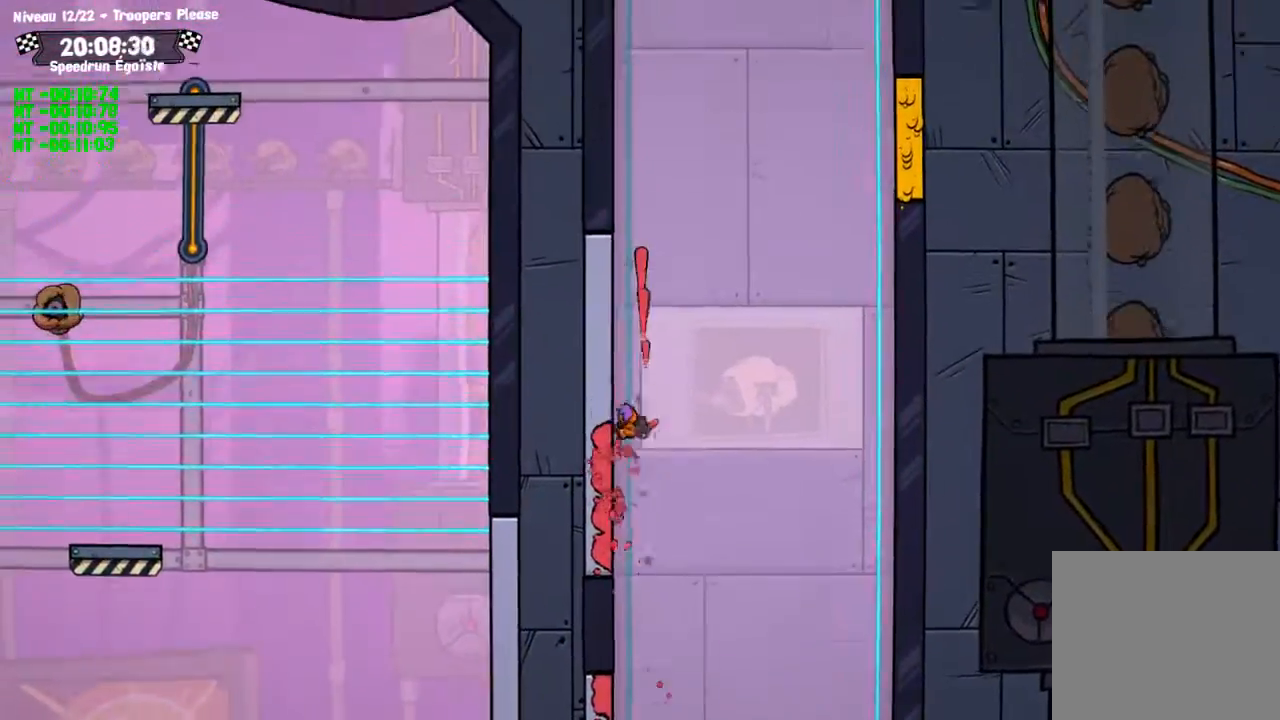
{"buttons": ["CROSS"], "left_stick": "up", "right_stick": "center", "events": [[334, "CIRCLE", "up"], [334, "CROSS", "down"], [367, "left_stick", "up"]]}
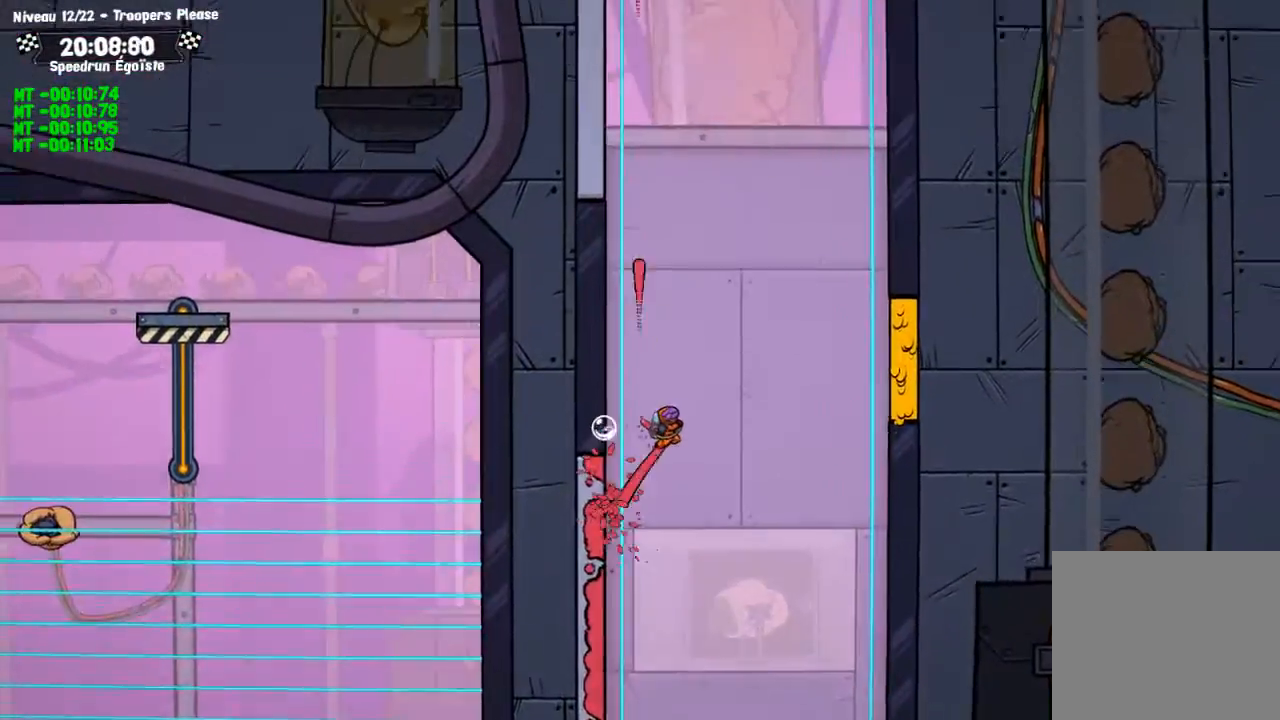
{"buttons": [], "left_stick": "up-left", "right_stick": "center", "events": [[333, "CROSS", "up"], [433, "left_stick", "up-left"]]}
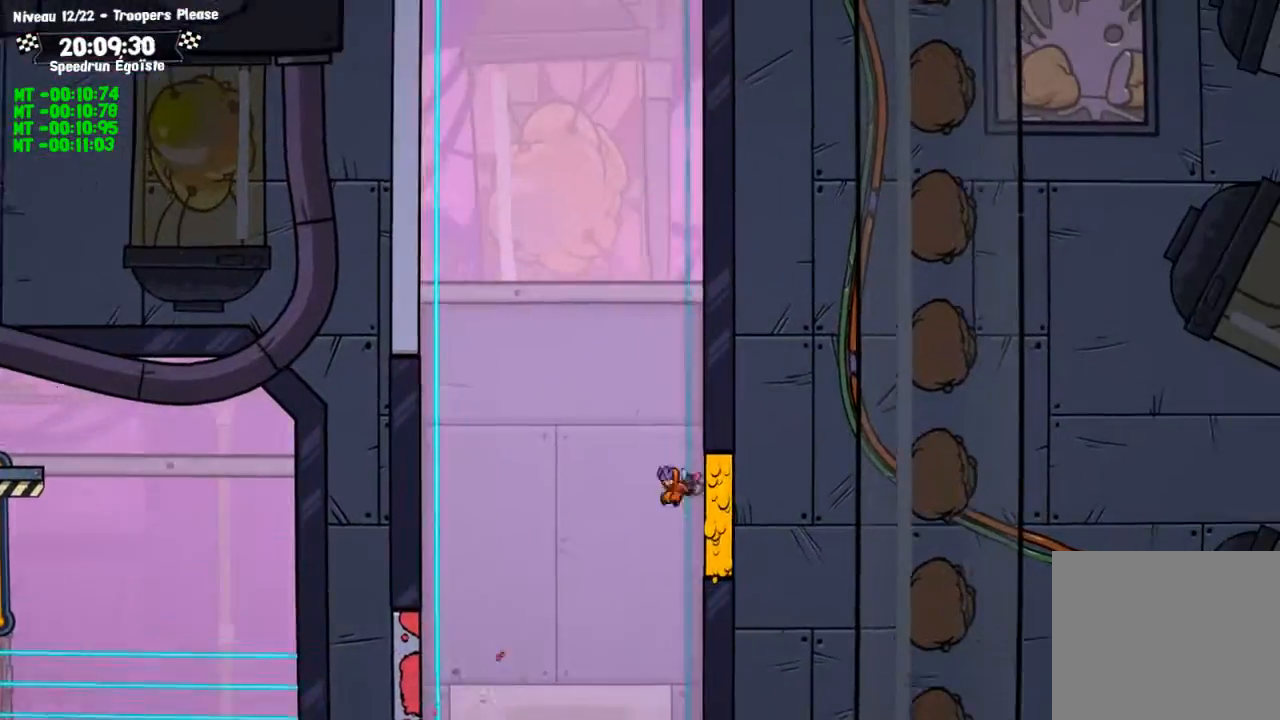
{"buttons": ["CIRCLE"], "left_stick": "up-left", "right_stick": "center", "events": [[301, "CIRCLE", "down"]]}
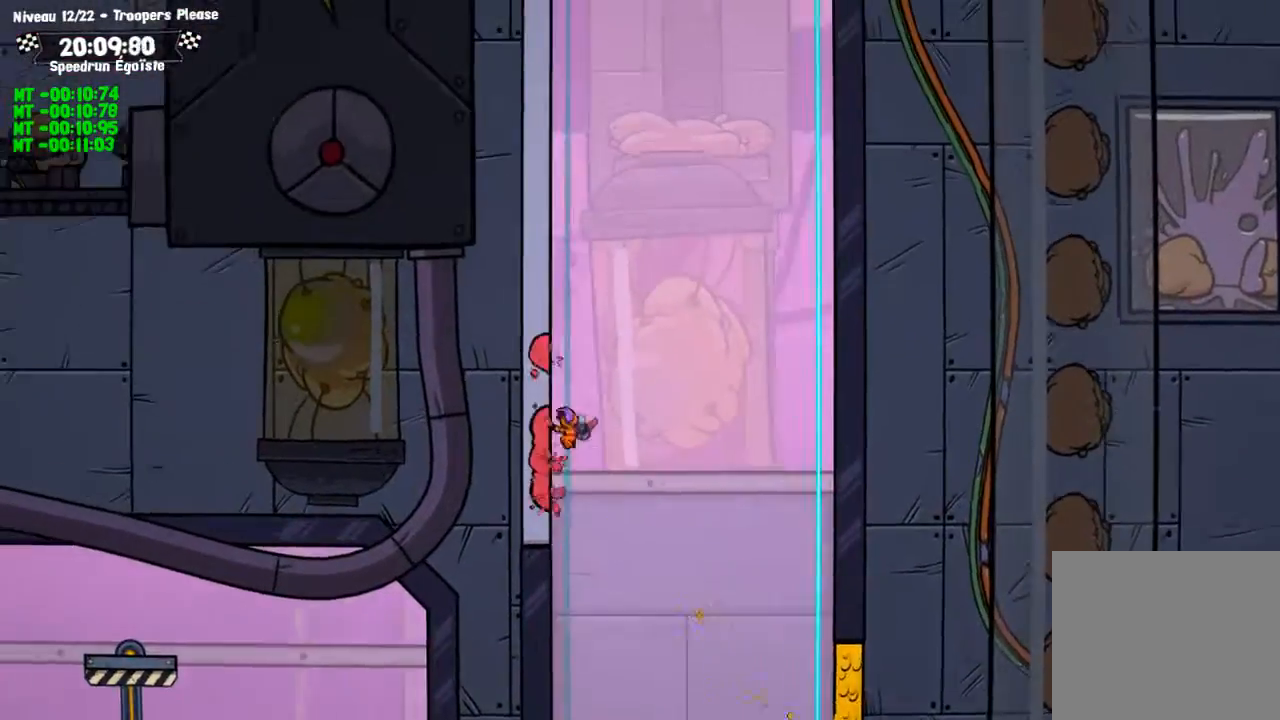
{"buttons": ["CROSS"], "left_stick": "up-left", "right_stick": "center", "events": [[333, "CIRCLE", "up"], [333, "CROSS", "down"]]}
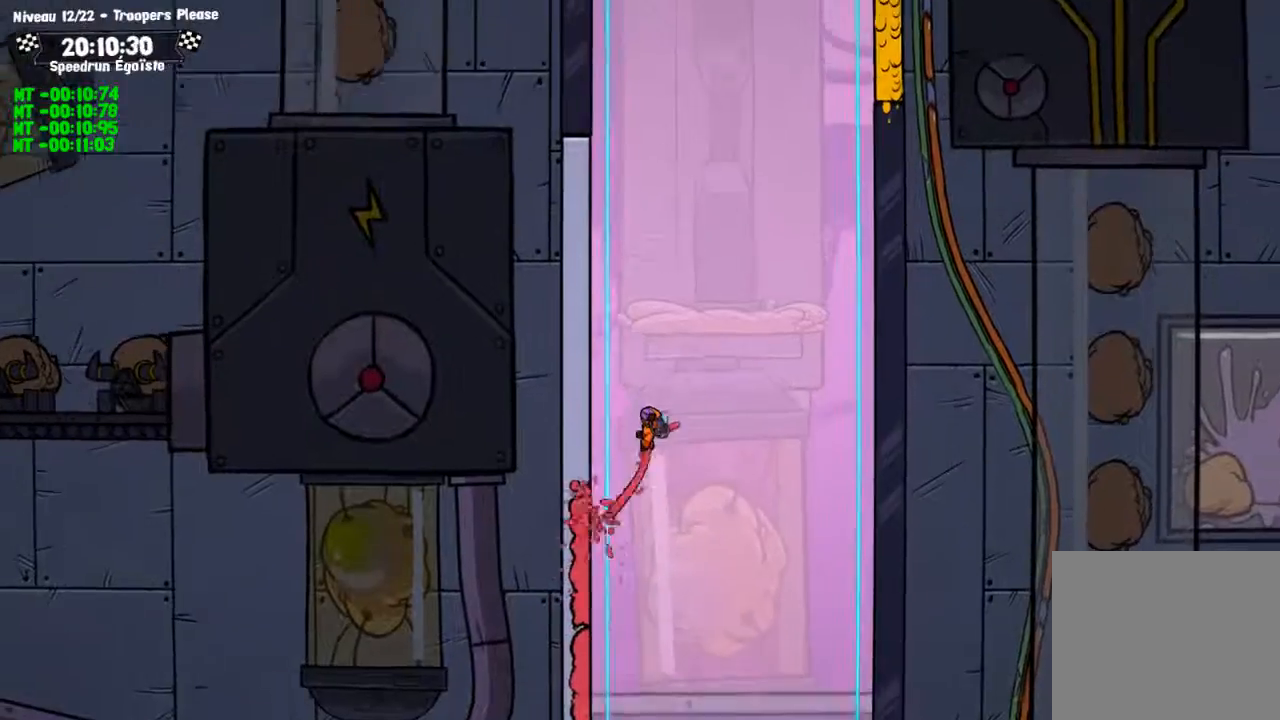
{"buttons": ["CIRCLE"], "left_stick": "up-left", "right_stick": "center", "events": [[100, "CIRCLE", "down"], [100, "CROSS", "up"]]}
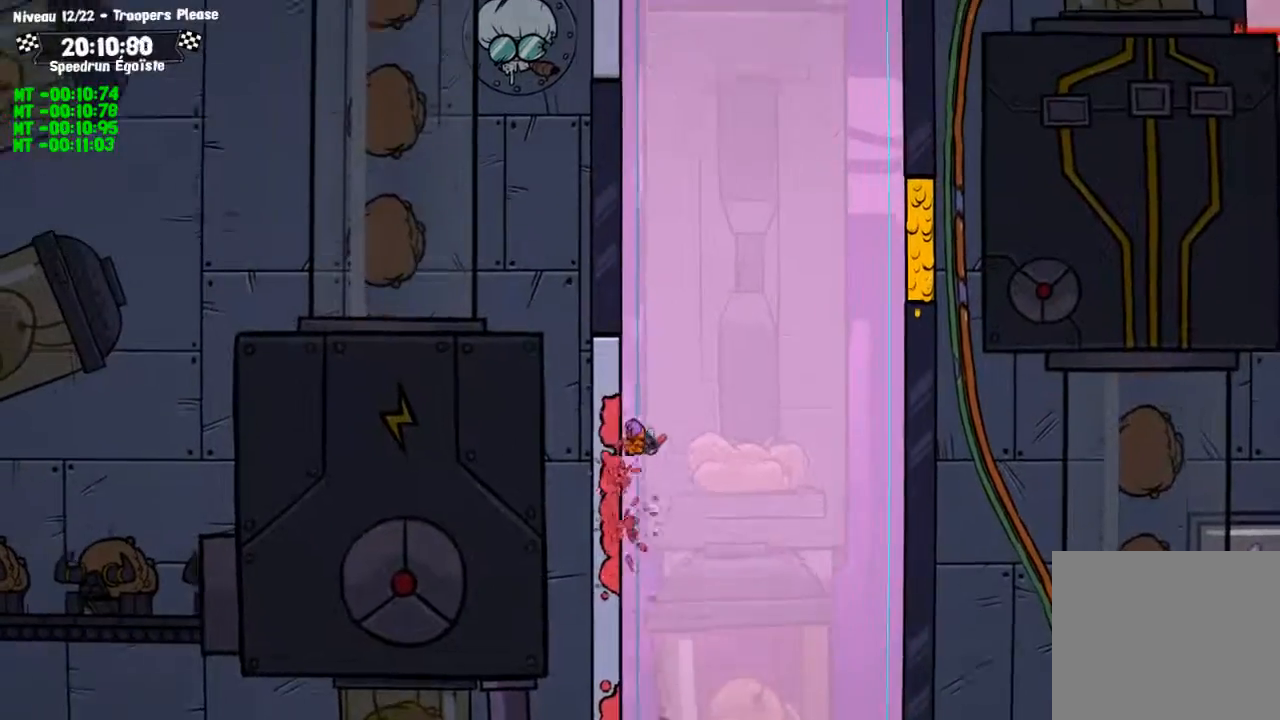
{"buttons": ["CROSS"], "left_stick": "up", "right_stick": "center", "events": [[100, "CIRCLE", "up"], [100, "CROSS", "down"], [100, "left_stick", "up"]]}
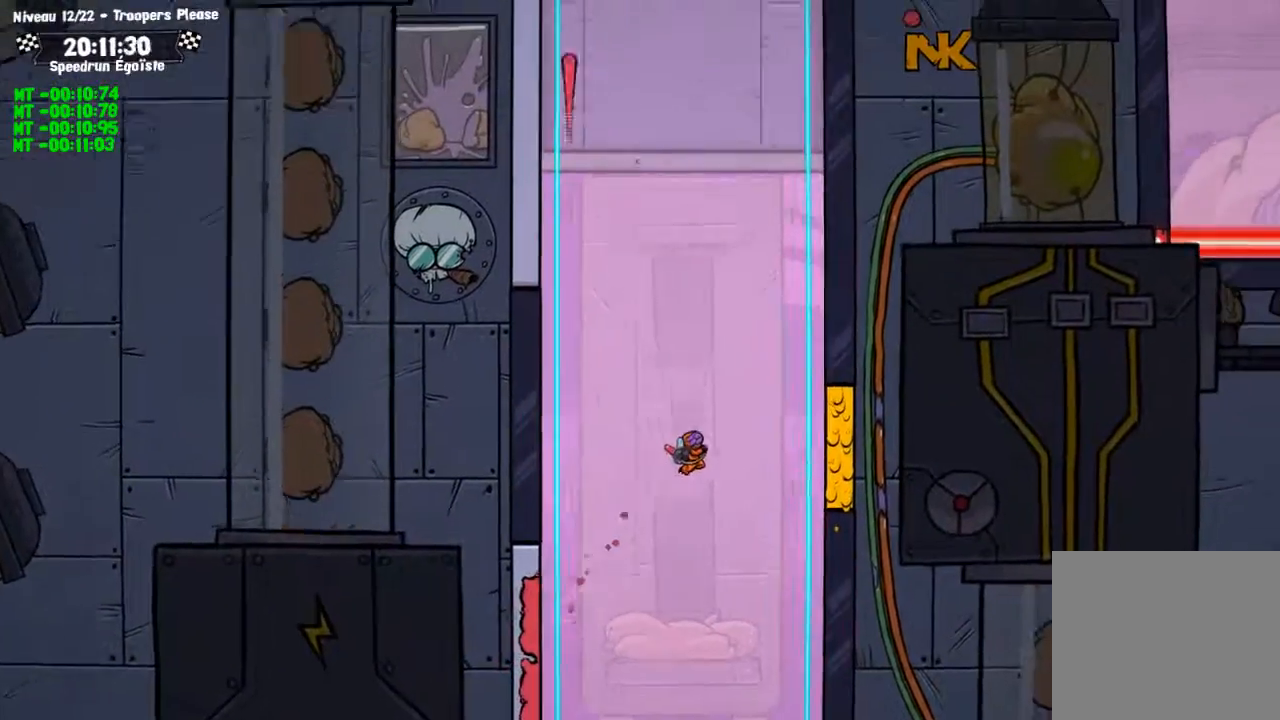
{"buttons": [], "left_stick": "up-left", "right_stick": "center", "events": [[134, "CROSS", "up"], [167, "left_stick", "up-left"]]}
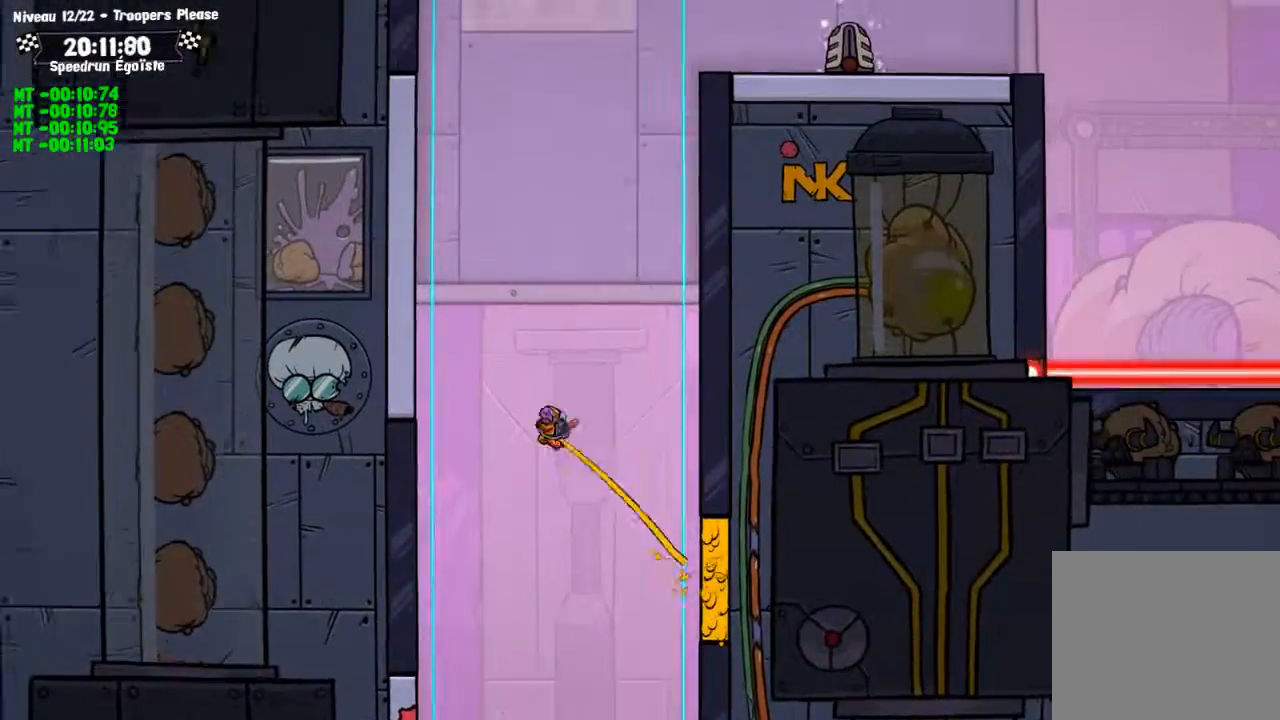
{"buttons": ["CIRCLE"], "left_stick": "up-left", "right_stick": "center", "events": [[100, "CIRCLE", "down"]]}
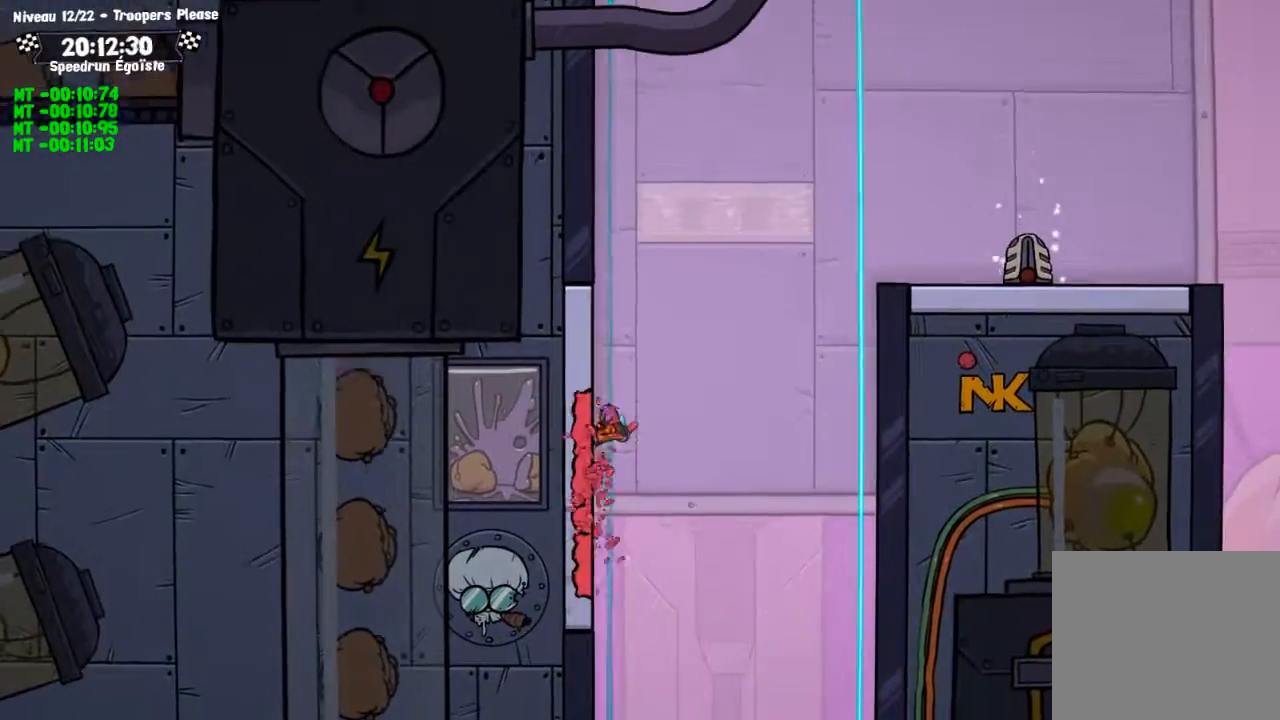
{"buttons": [], "left_stick": "up", "right_stick": "center", "events": [[100, "CIRCLE", "up"], [134, "CROSS", "down"], [134, "left_stick", "up"], [367, "CROSS", "up"], [367, "left_stick", "center"], [467, "left_stick", "up"]]}
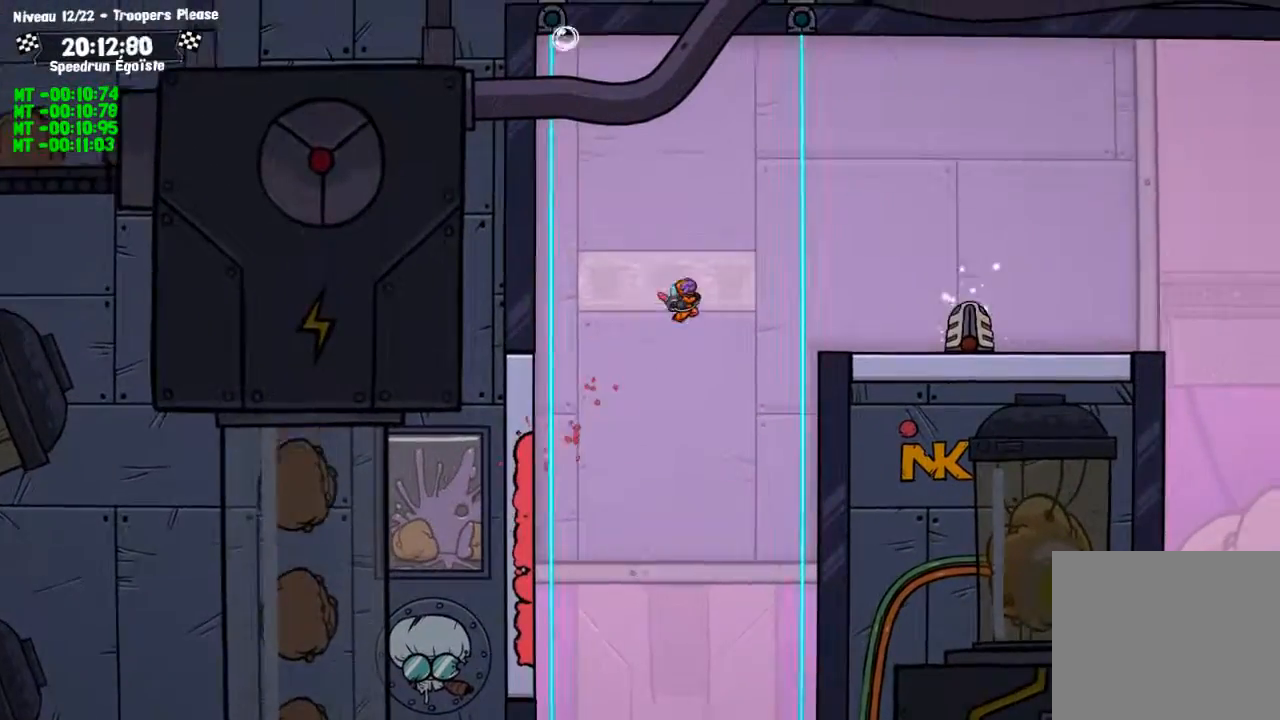
{"buttons": [], "left_stick": "center", "right_stick": "center", "events": [[500, "left_stick", "center"]]}
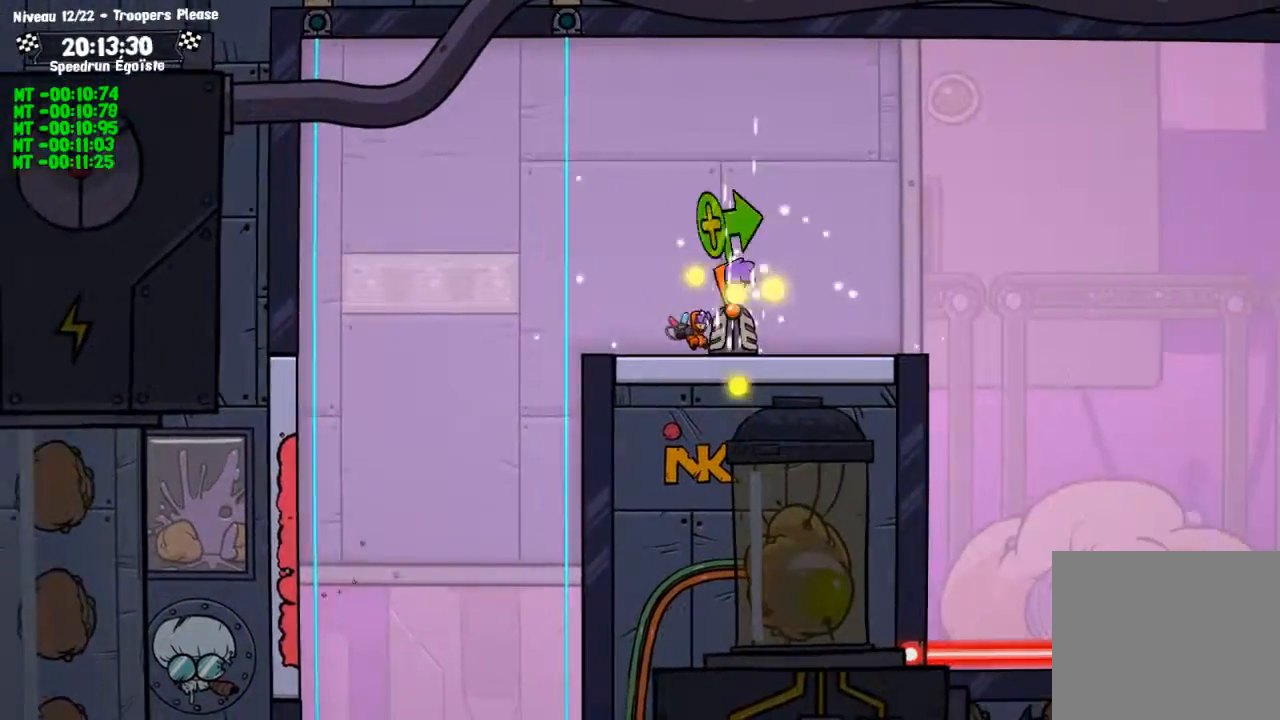
{"buttons": ["CROSS"], "left_stick": "center", "right_stick": "center", "events": [[401, "CROSS", "down"]]}
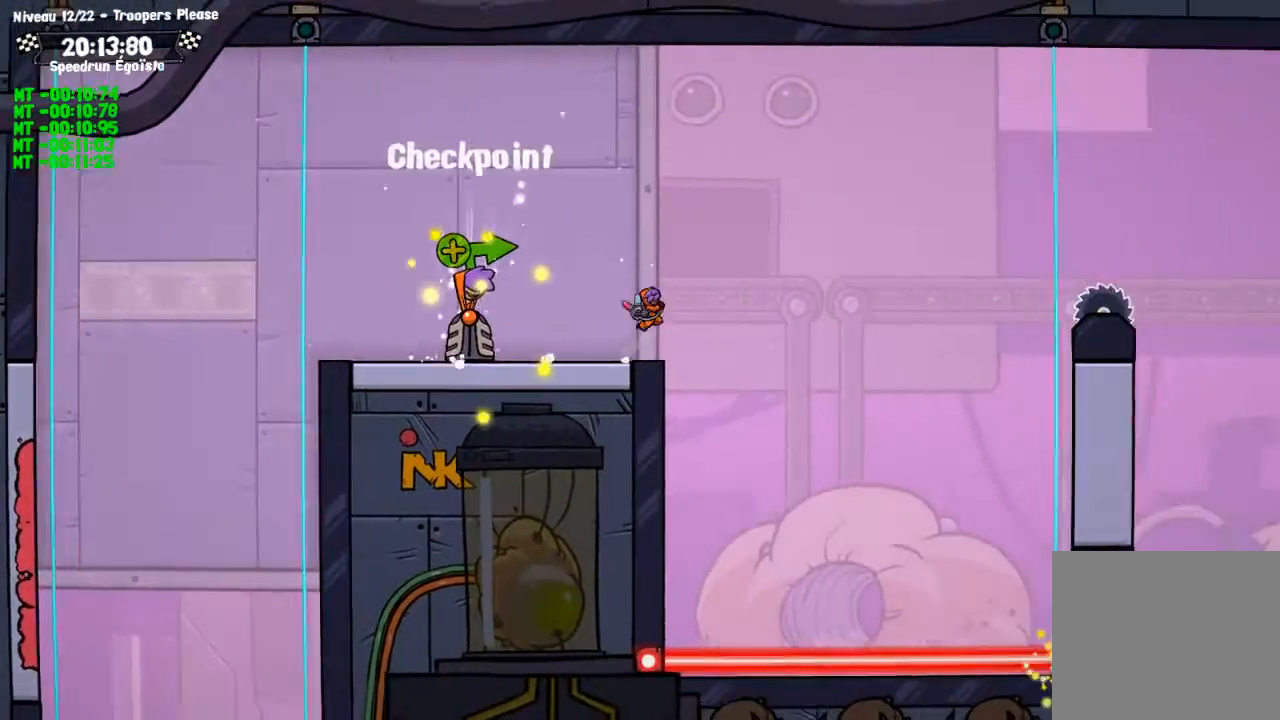
{"buttons": [], "left_stick": "center", "right_stick": "center", "events": [[33, "CROSS", "up"]]}
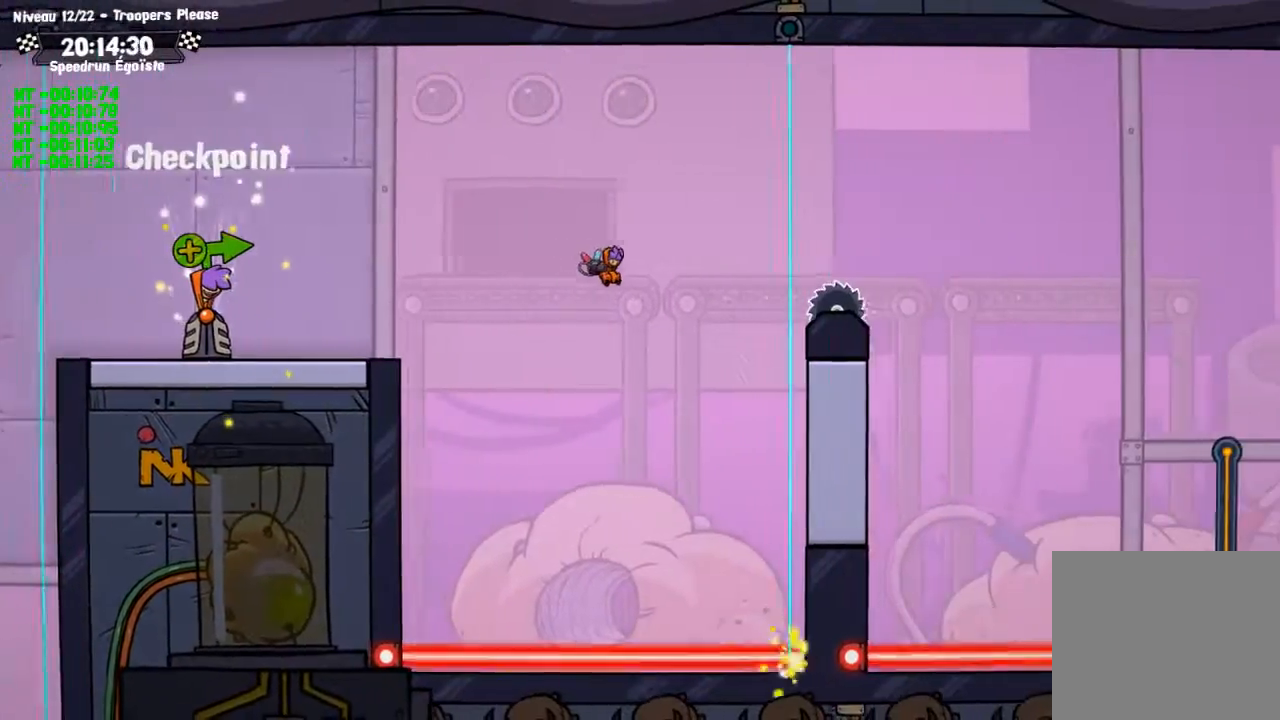
{"buttons": ["CIRCLE"], "left_stick": "up", "right_stick": "center", "events": [[167, "CIRCLE", "down"], [401, "left_stick", "up"]]}
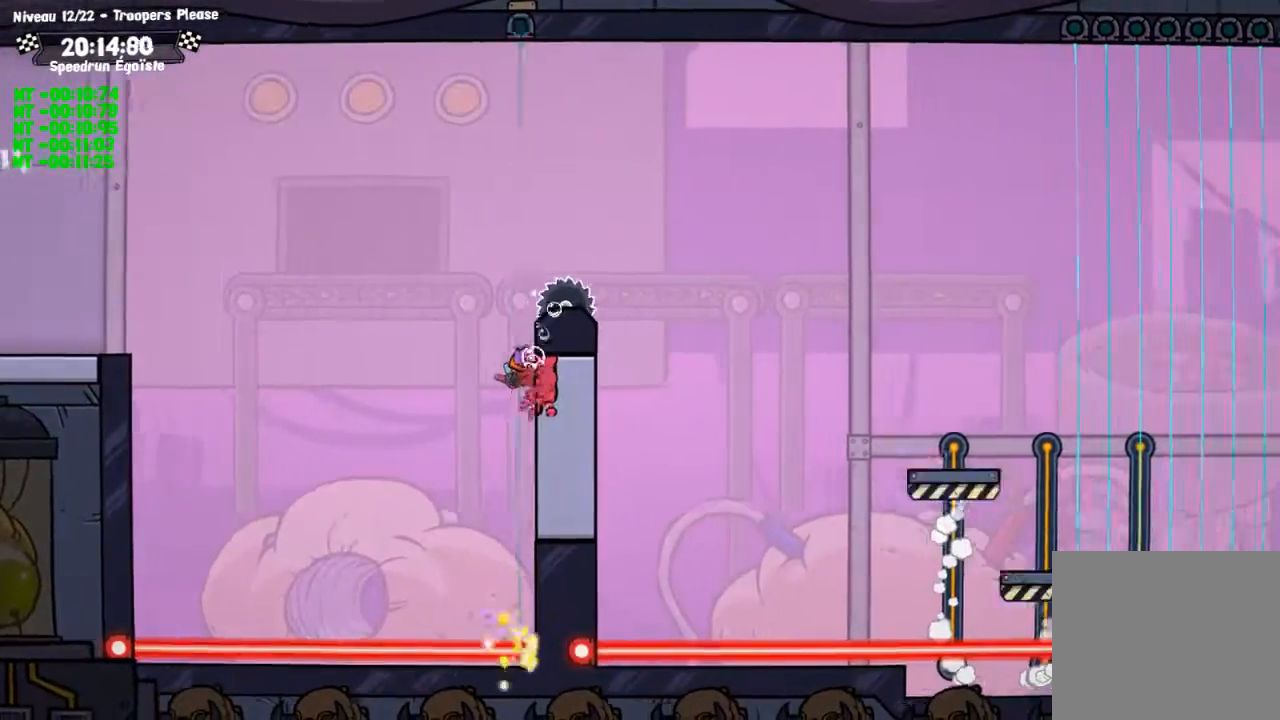
{"buttons": [], "left_stick": "center", "right_stick": "center", "events": [[66, "CIRCLE", "up"], [66, "CROSS", "down"], [167, "left_stick", "center"], [267, "CROSS", "up"]]}
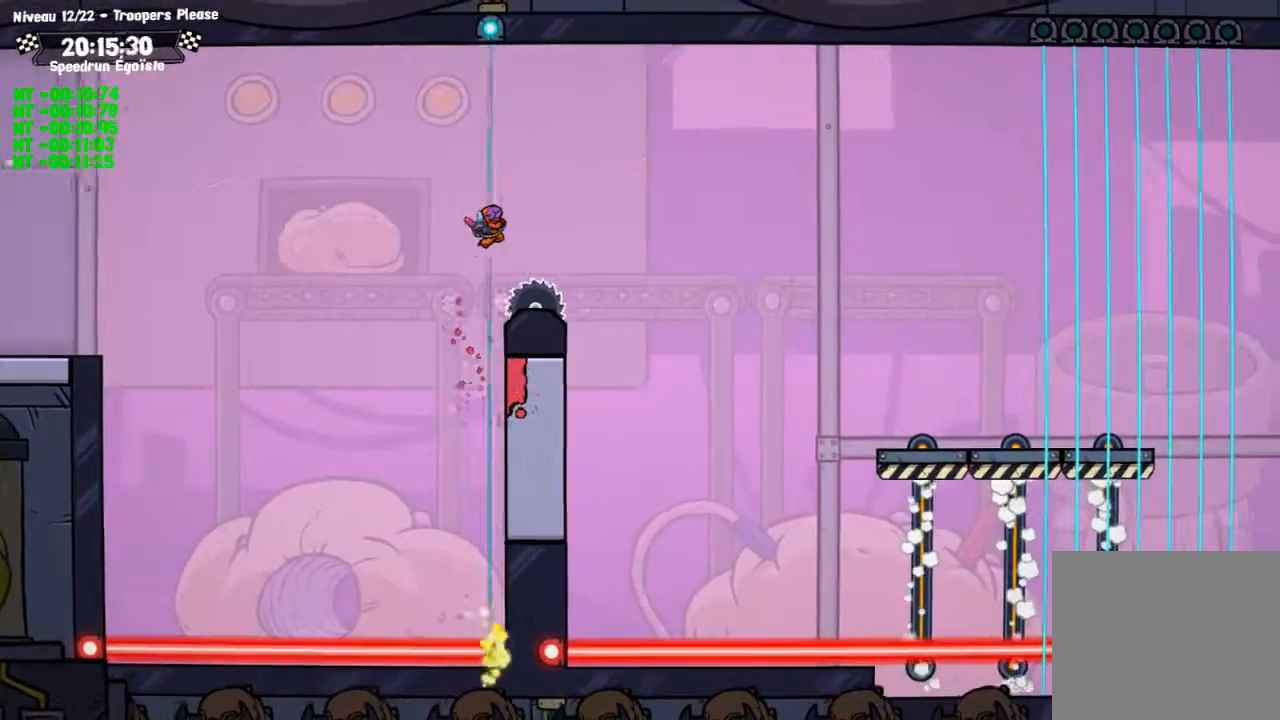
{"buttons": [], "left_stick": "center", "right_stick": "center", "events": []}
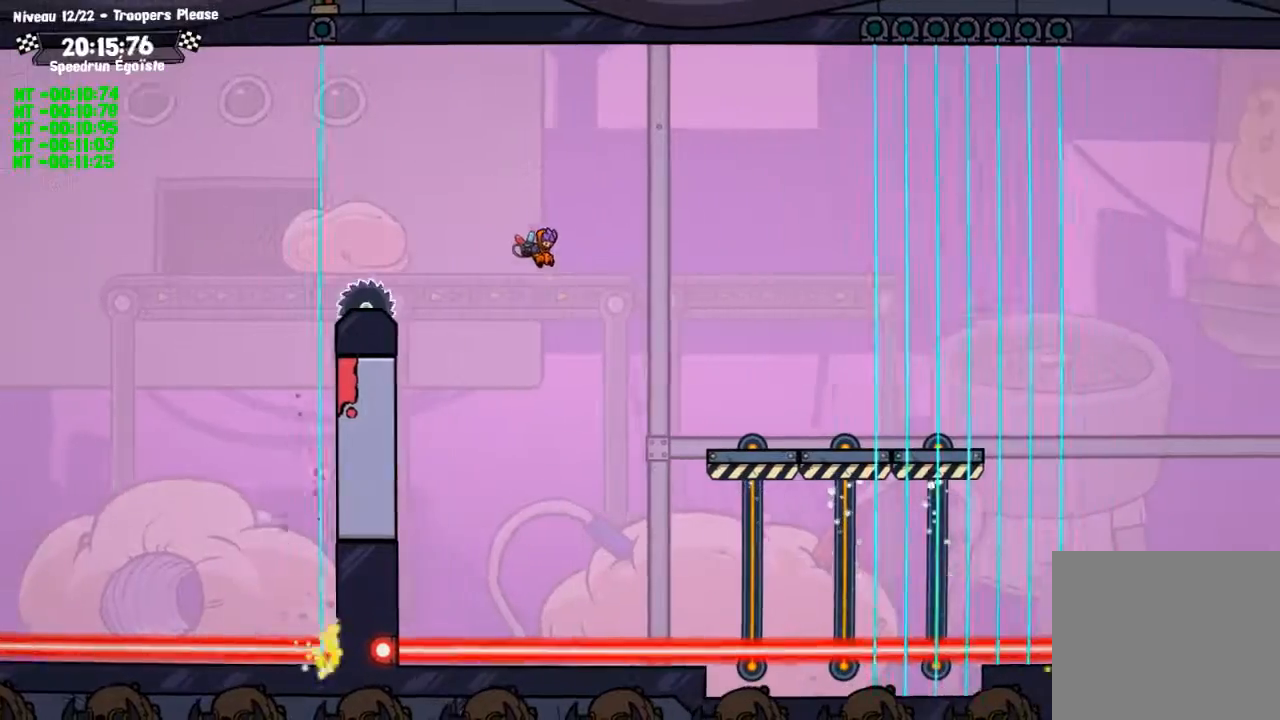
{"buttons": ["CROSS"], "left_stick": "center", "right_stick": "center", "events": [[434, "CROSS", "down"]]}